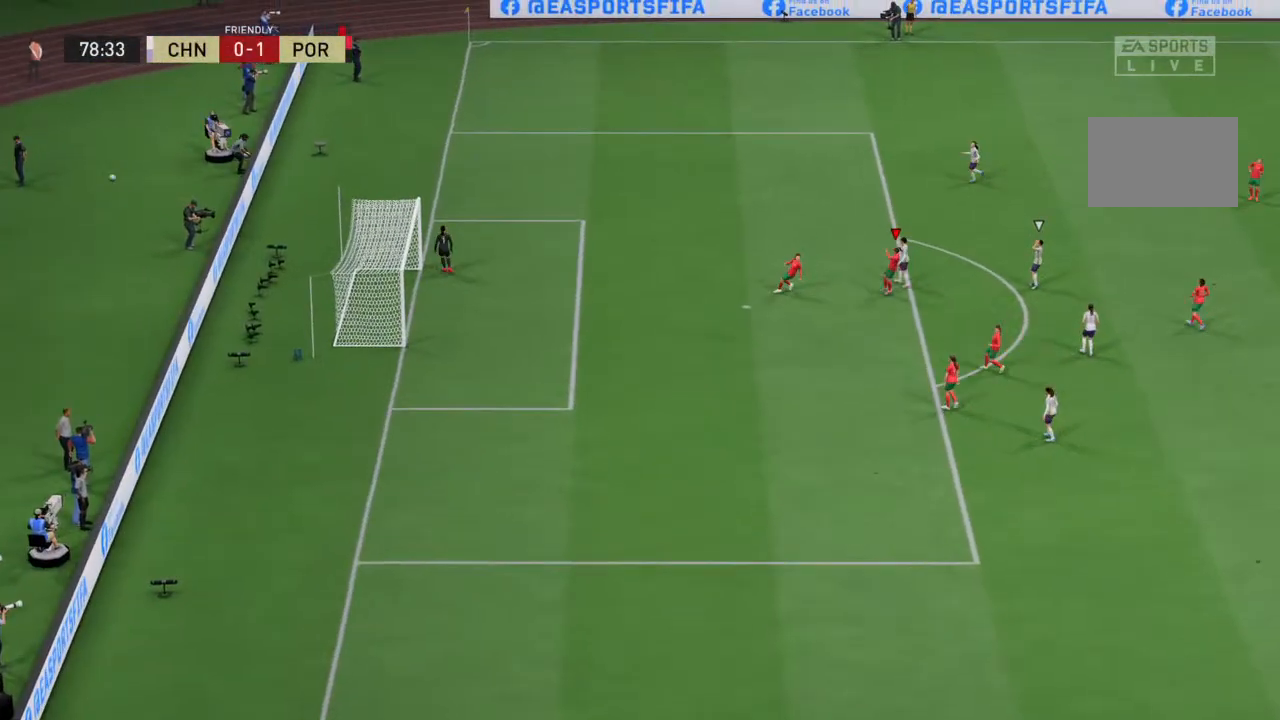
Gameplay with a controller (PlayStation layout); each line is a JSON object with the inputs held at the frame after it (dt_ms = milliseconds from this image to that frame). "events" lists button and stick changes between this image and that frame as [ms after this image, input, new state], when the widget could be followed in between. Not read: L3 R3 left_stick.
{"dt_ms": 500, "buttons": [], "right_stick": "center", "events": [[133, "R2", "up"]]}
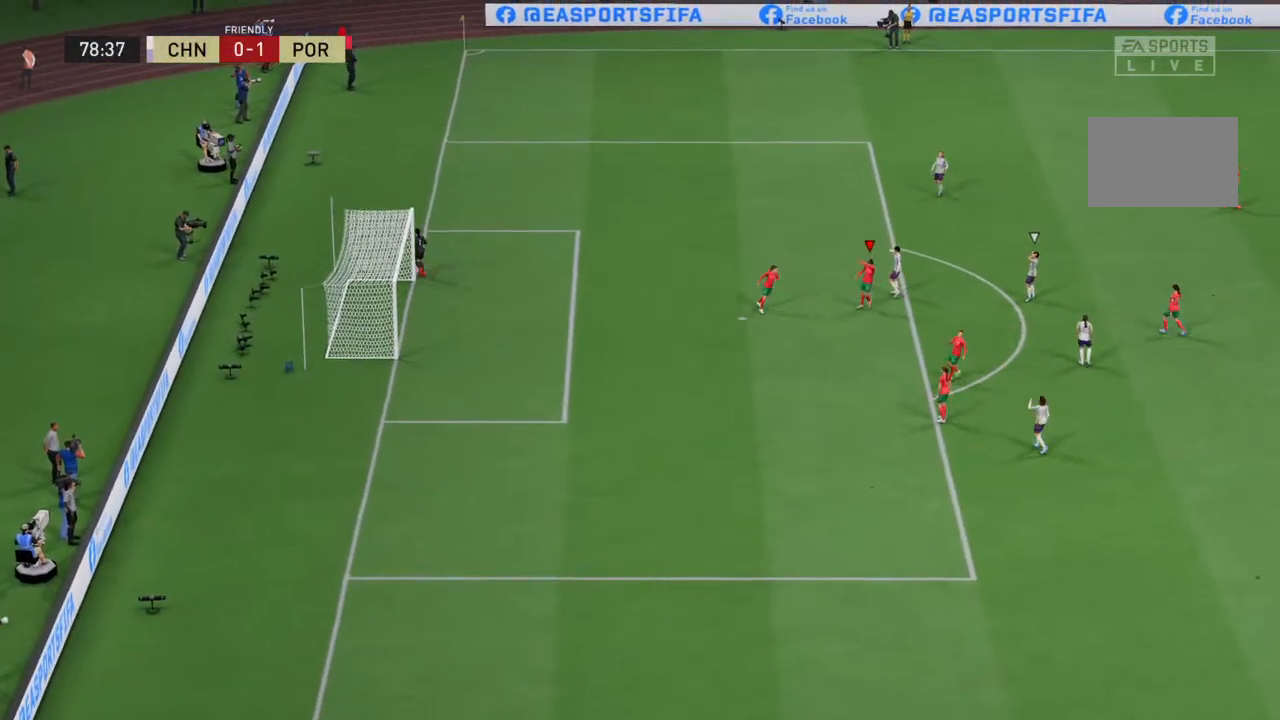
{"dt_ms": 500, "buttons": [], "right_stick": "center", "events": [[300, "CROSS", "down"], [433, "CROSS", "up"]]}
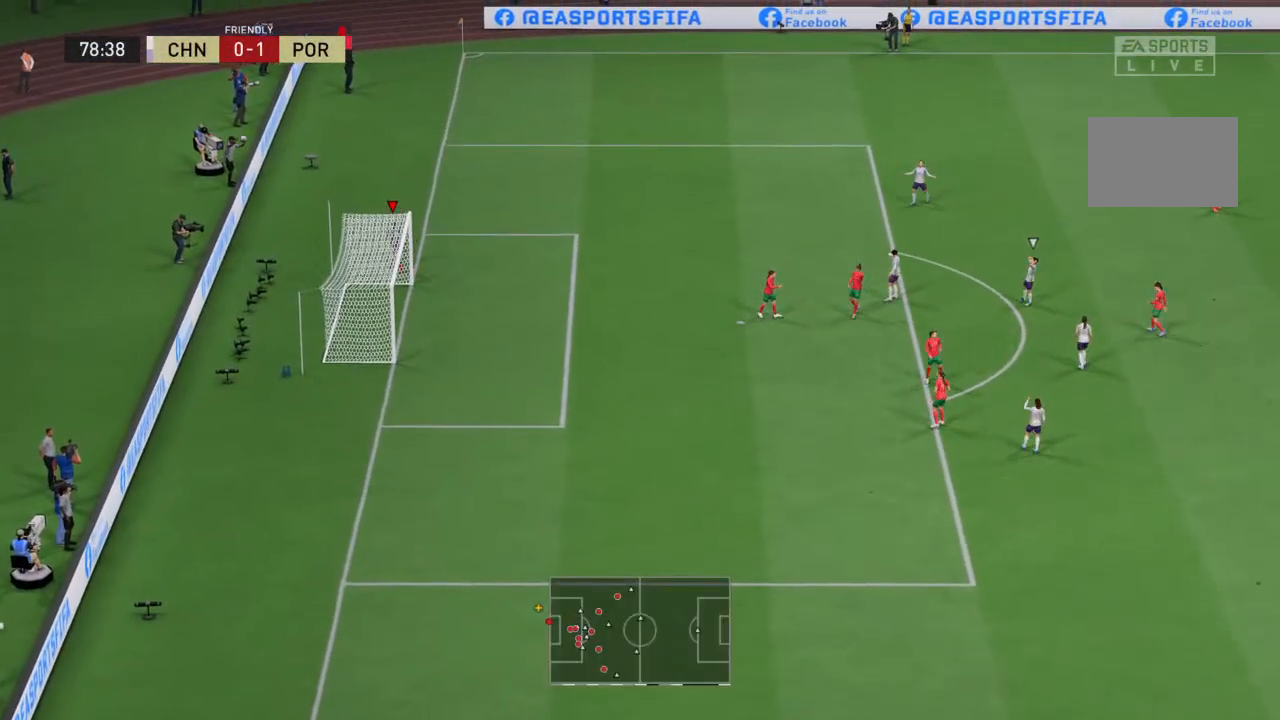
{"dt_ms": 500, "buttons": ["CROSS"], "right_stick": "center"}
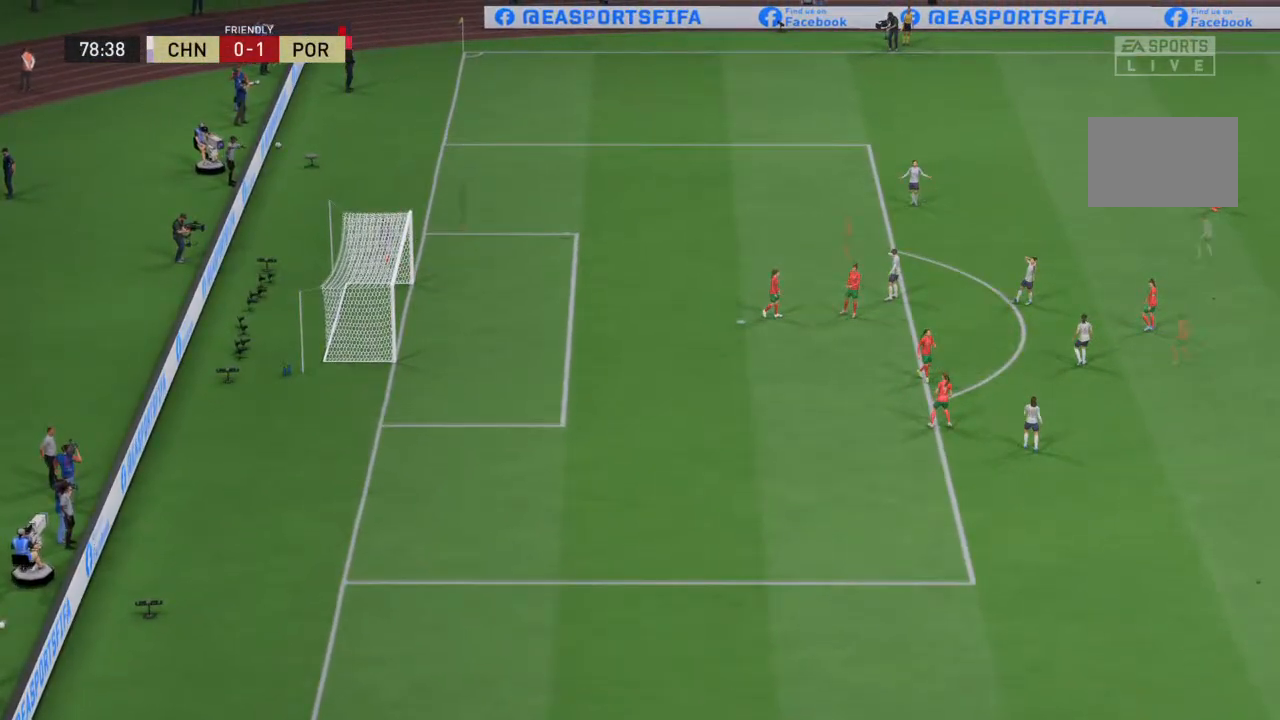
{"dt_ms": 500, "buttons": [], "right_stick": "center", "events": [[500, "CROSS", "up"]]}
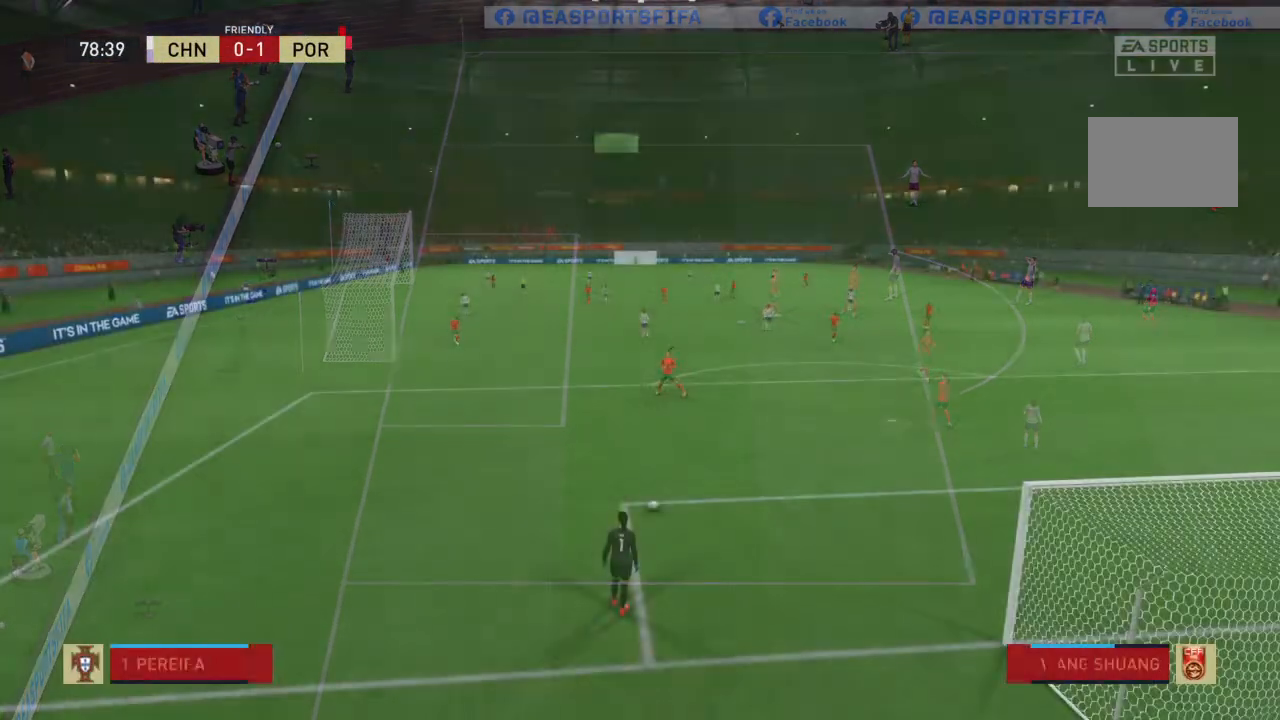
{"dt_ms": 1000, "buttons": [], "right_stick": "center"}
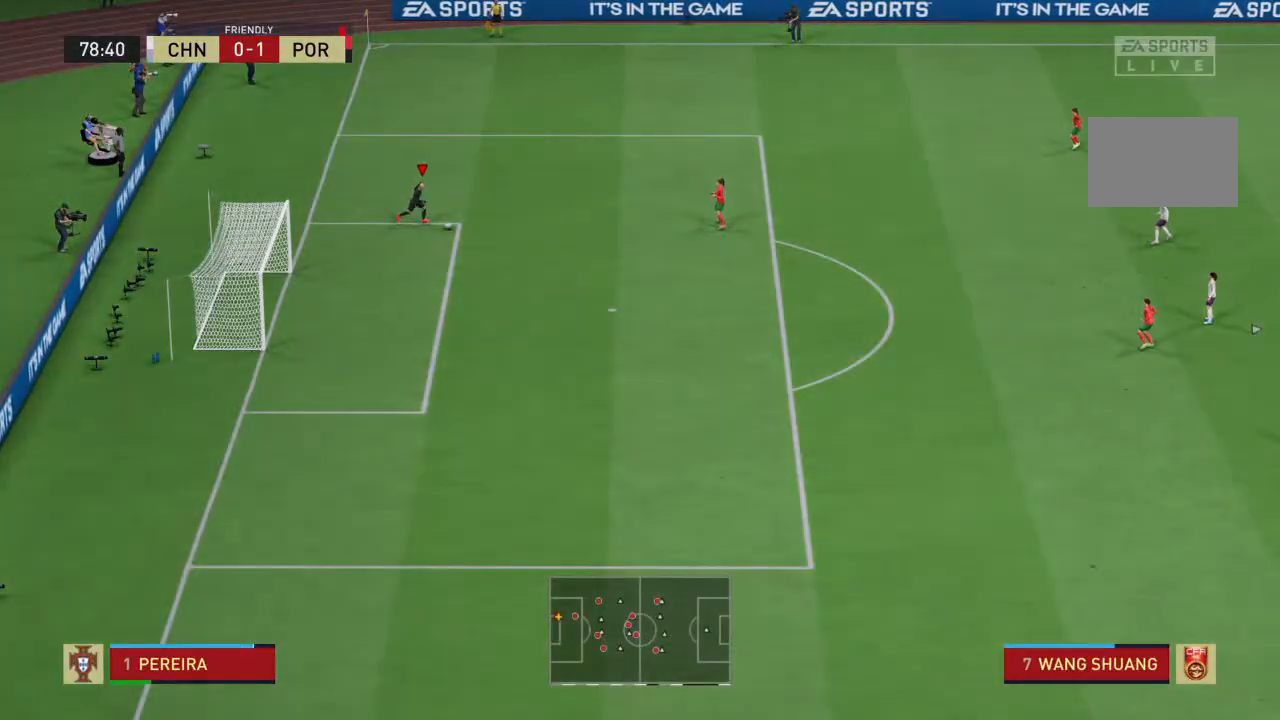
{"dt_ms": 500, "buttons": [], "right_stick": "center", "events": []}
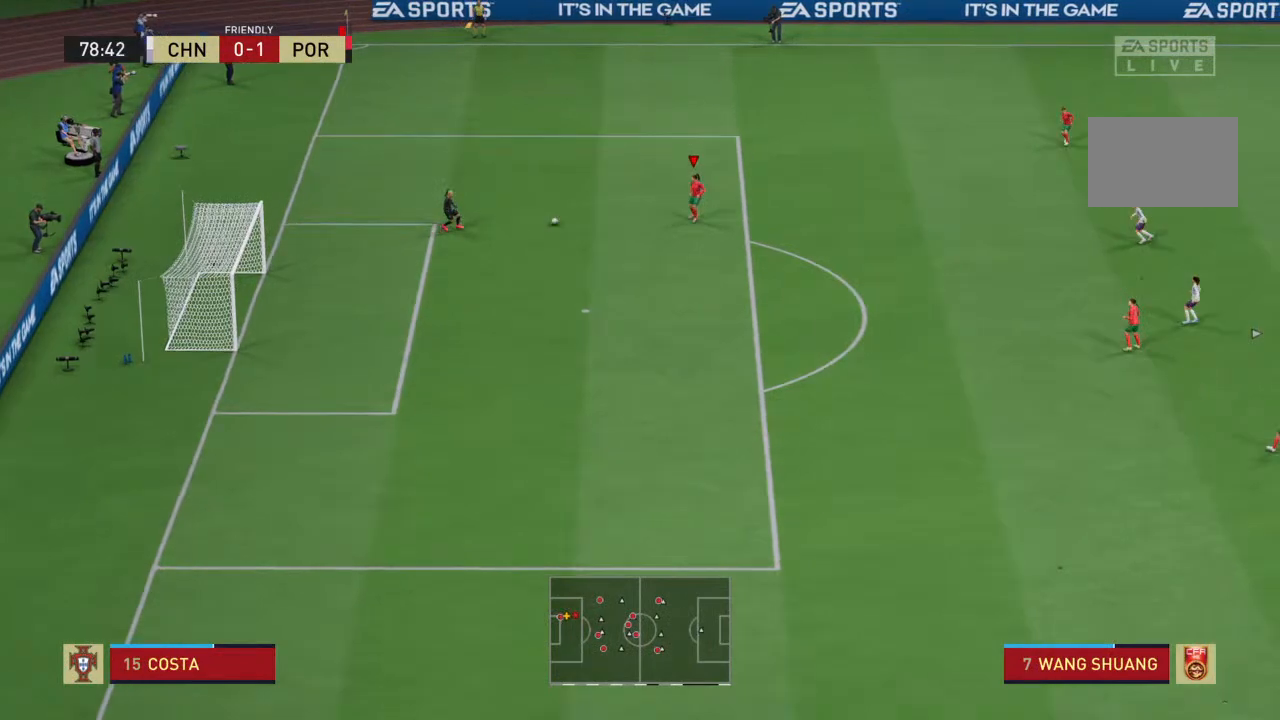
{"dt_ms": 500, "buttons": [], "right_stick": "center", "events": [[400, "CROSS", "down"], [500, "CROSS", "up"]]}
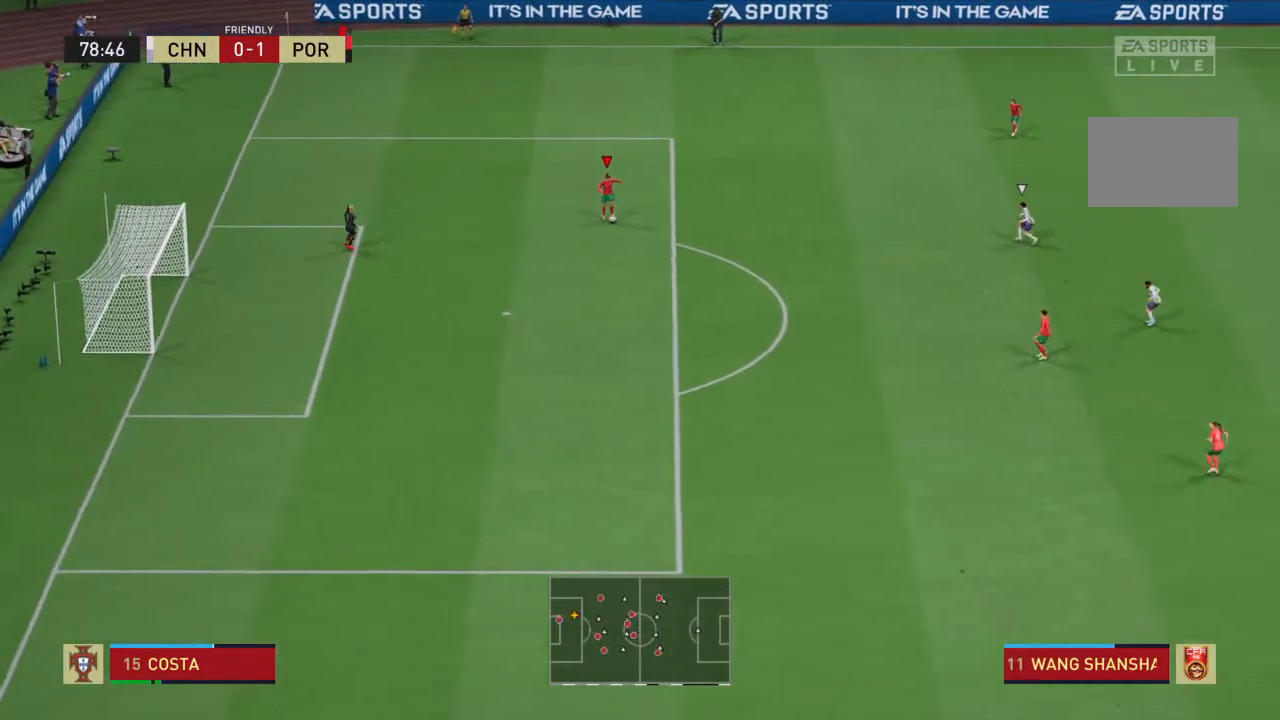
{"dt_ms": 500, "buttons": [], "right_stick": "center", "events": []}
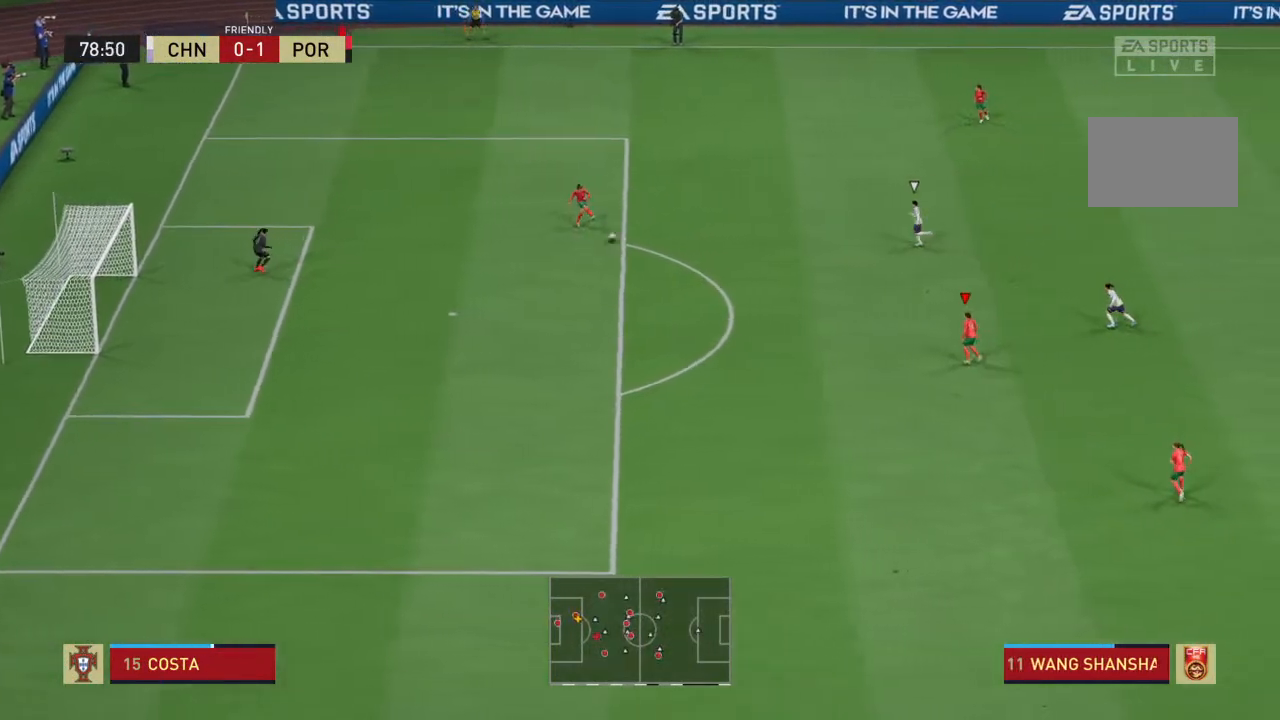
{"dt_ms": 500, "buttons": [], "right_stick": "center", "events": []}
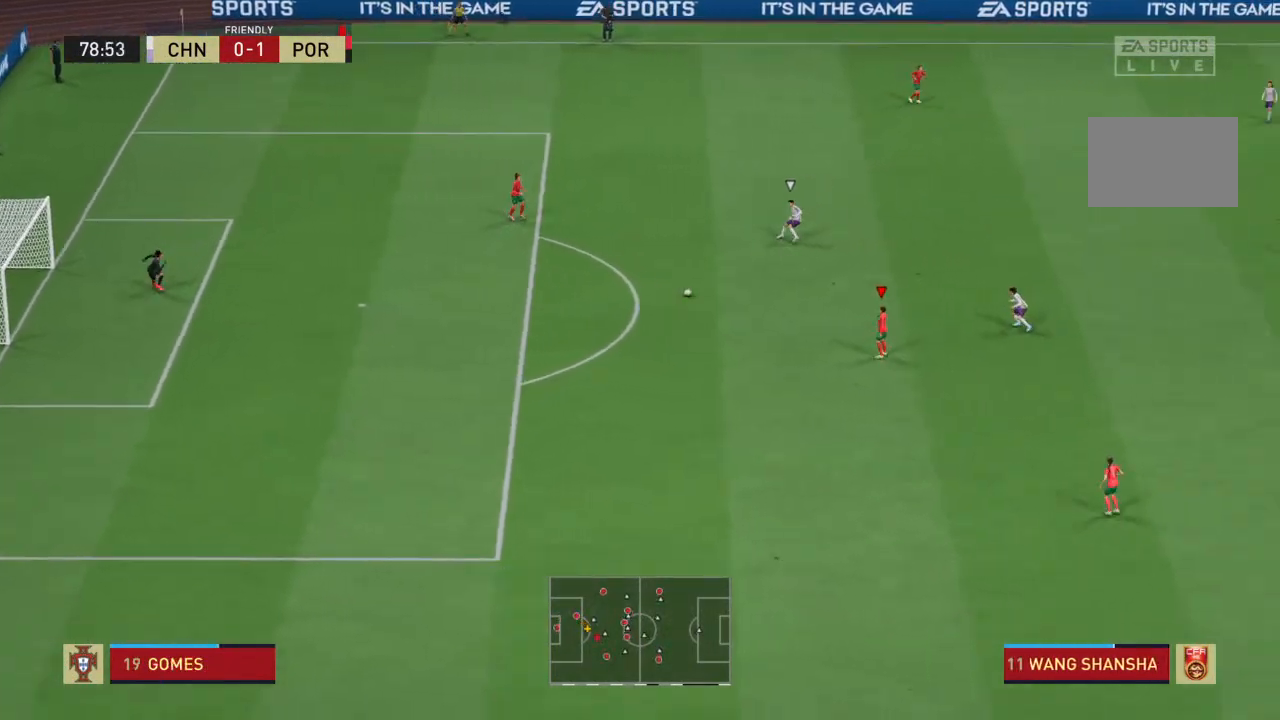
{"dt_ms": 500, "buttons": [], "right_stick": "center", "events": []}
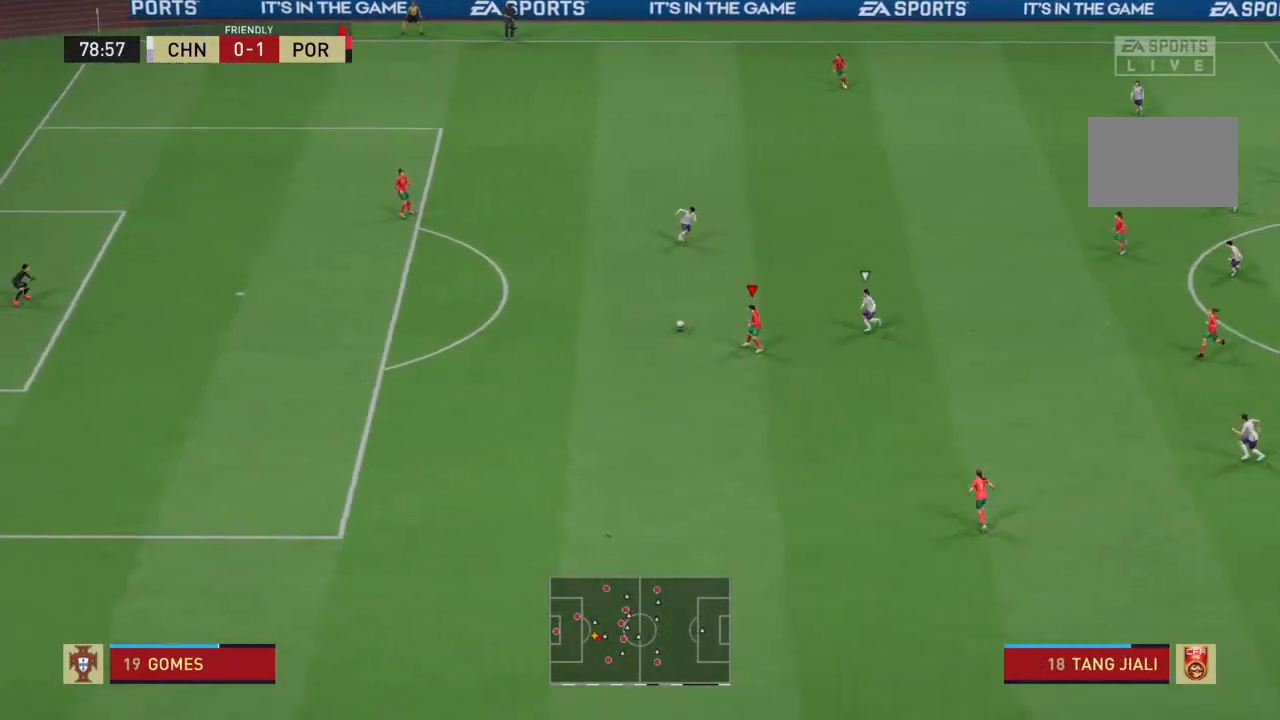
{"dt_ms": 500, "buttons": [], "right_stick": "center", "events": [[33, "CROSS", "down"], [167, "CROSS", "up"]]}
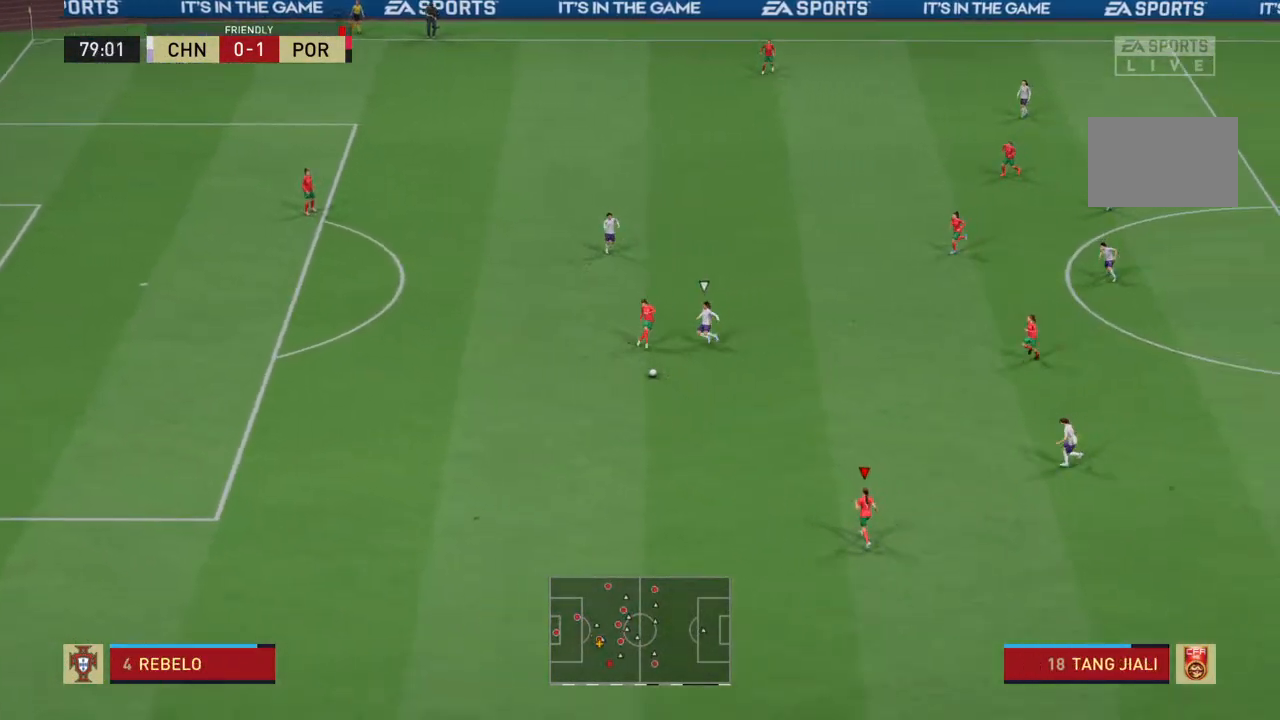
{"dt_ms": 500, "buttons": [], "right_stick": "center", "events": []}
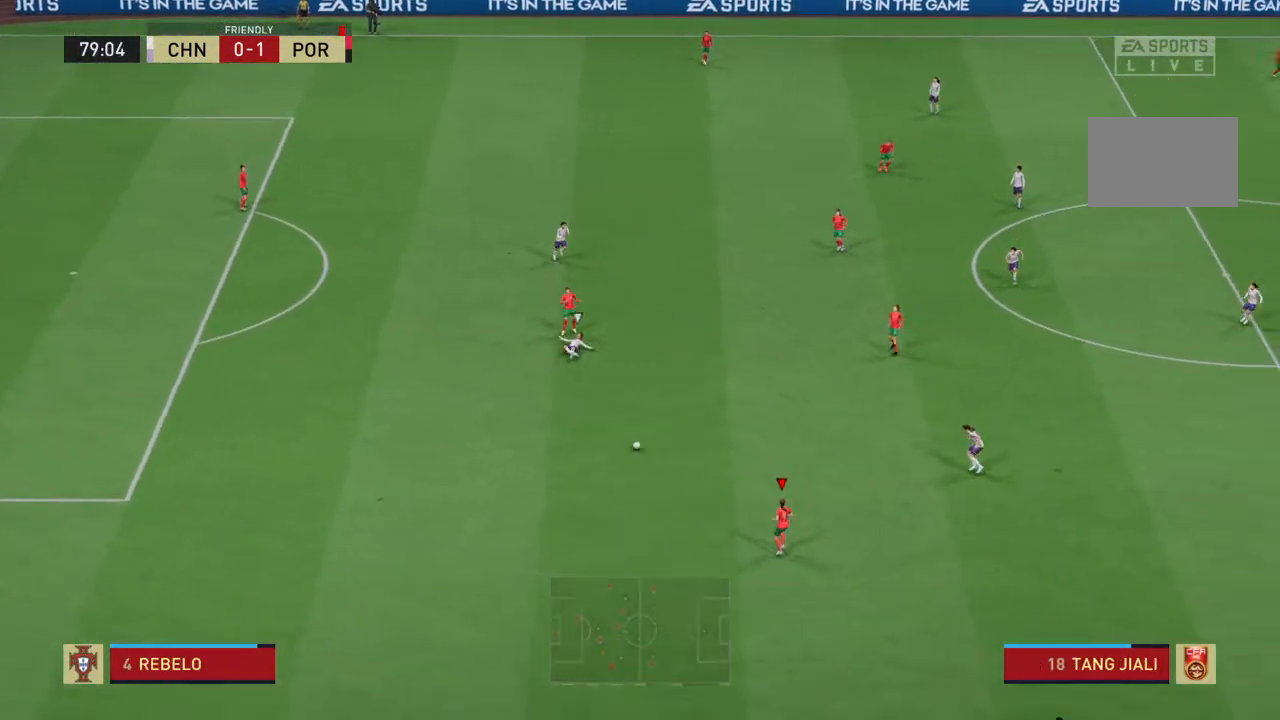
{"dt_ms": 500, "buttons": ["CROSS", "L2"], "right_stick": "center", "events": [[367, "CROSS", "down"], [367, "L2", "down"]]}
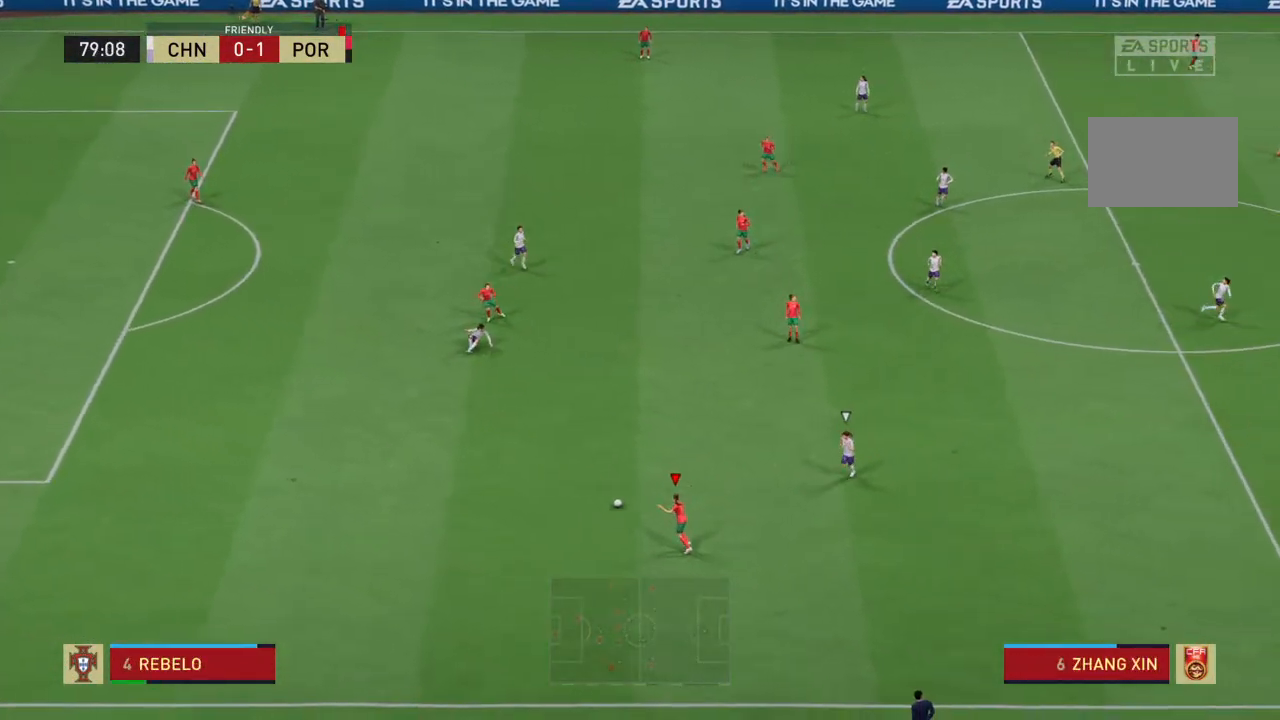
{"dt_ms": 500, "buttons": [], "right_stick": "center", "events": [[67, "CROSS", "up"], [433, "L2", "up"]]}